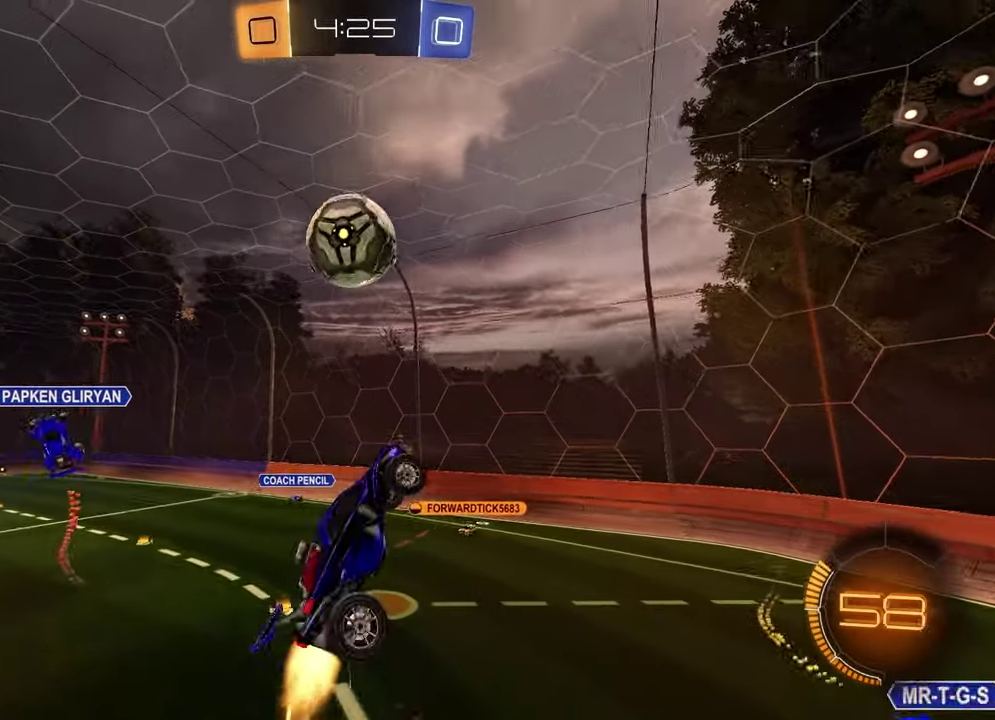
Gameplay with a controller (PlayStation layout); each line is a JSON object with the inputs held at the frame after it. "events" lists button and stick changes between this image and that frame as [ms after this image, input, new state], when the widget could be followed in between.
{"buttons": ["R2"], "left_stick": "center", "right_stick": "center"}
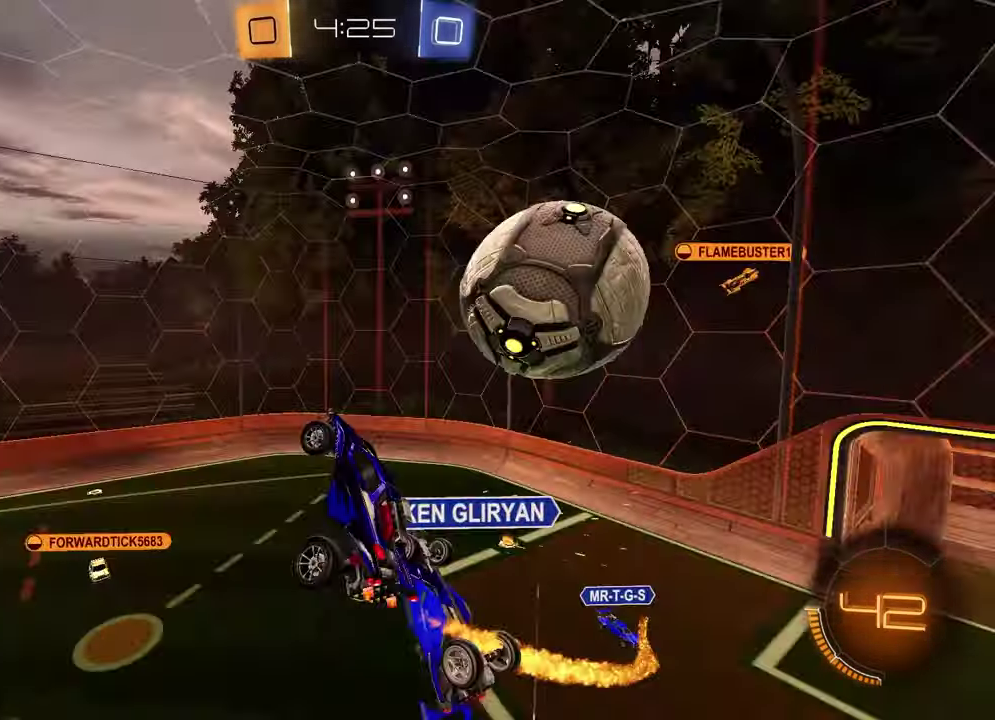
{"buttons": [], "left_stick": "center", "right_stick": "center", "events": [[150, "left_stick", "down"], [200, "R2", "up"], [333, "left_stick", "down-left"], [450, "left_stick", "center"]]}
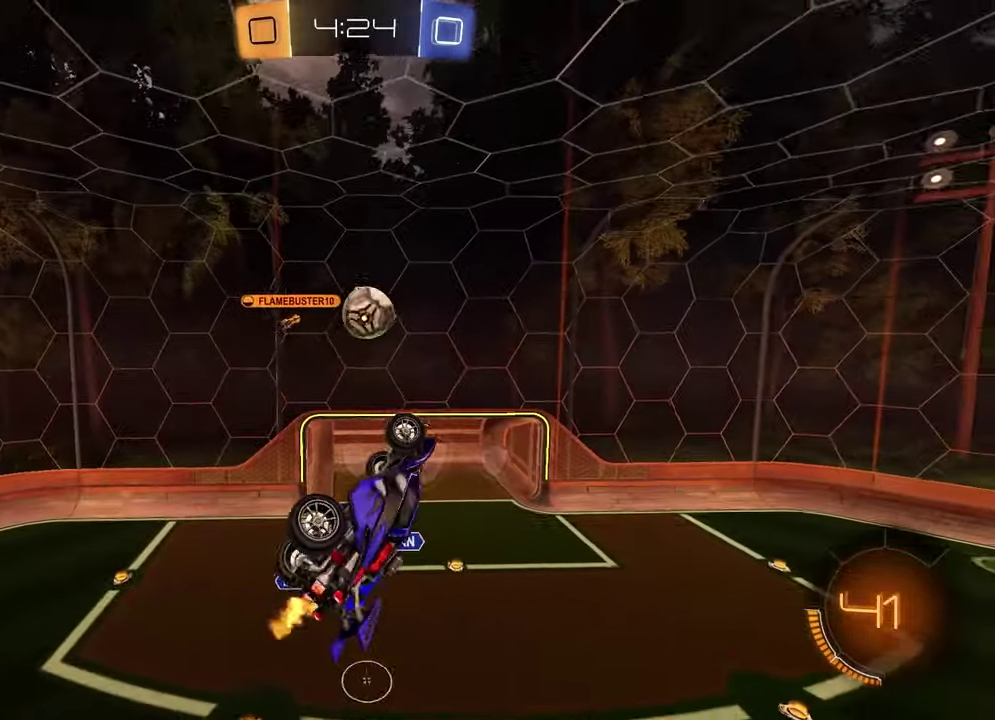
{"buttons": [], "left_stick": "center", "right_stick": "center", "events": [[200, "left_stick", "down-right"], [367, "left_stick", "center"]]}
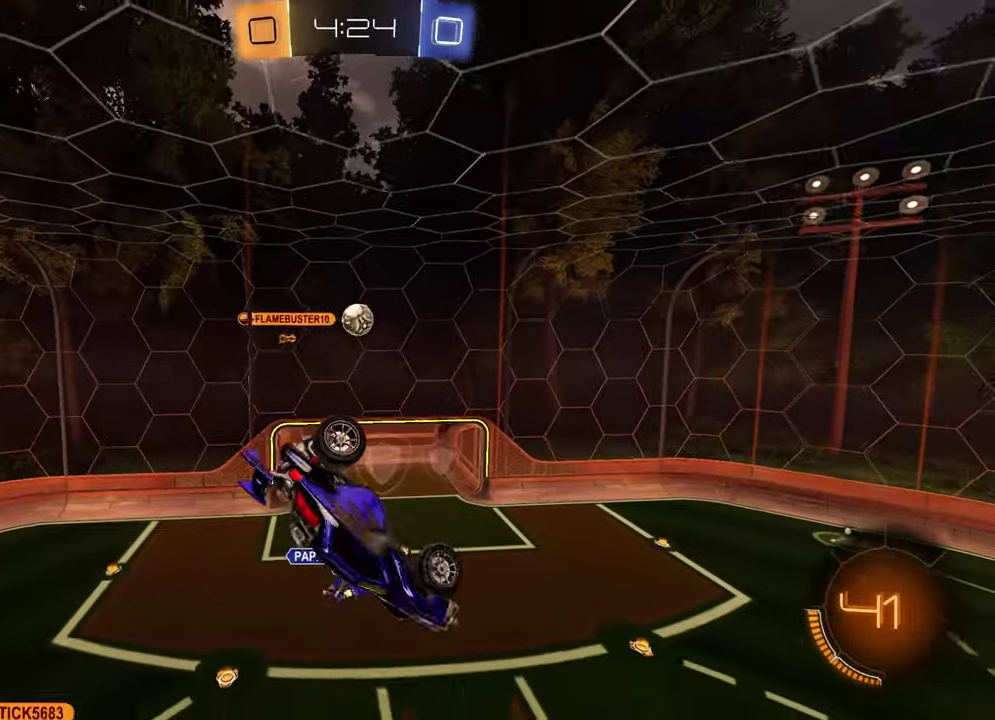
{"buttons": ["R2"], "left_stick": "center", "right_stick": "center", "events": [[17, "R2", "down"], [17, "left_stick", "up"], [67, "SQUARE", "down"], [200, "left_stick", "up-right"], [267, "left_stick", "right"], [367, "left_stick", "down-right"], [433, "left_stick", "center"], [467, "SQUARE", "up"]]}
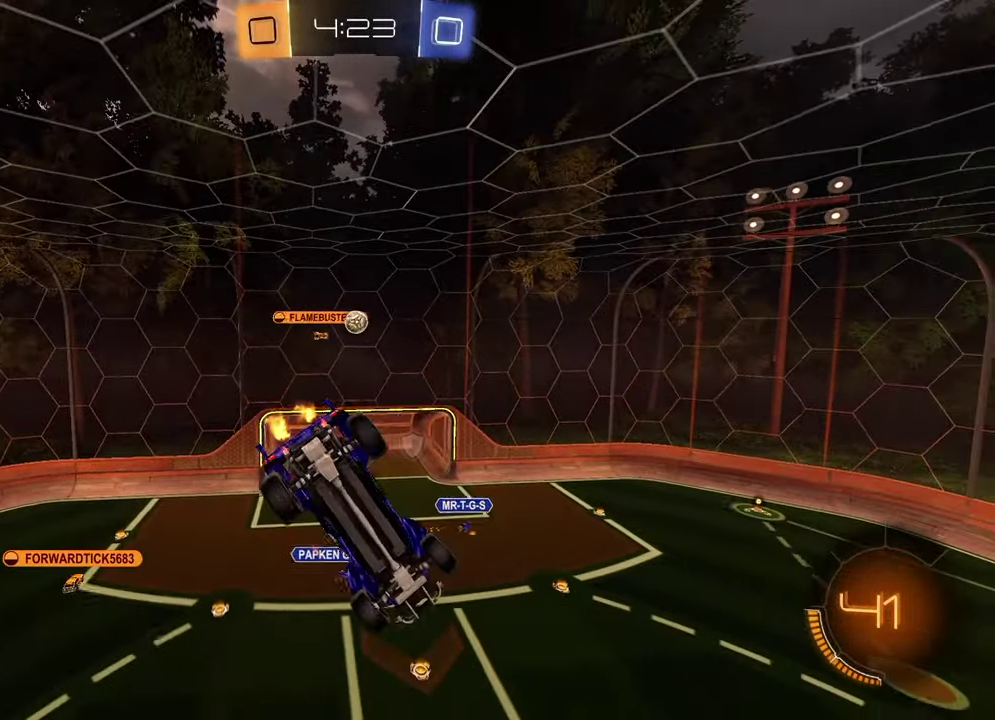
{"buttons": ["R2"], "left_stick": "center", "right_stick": "center", "events": [[133, "R2", "up"], [367, "L1", "down"], [383, "left_stick", "right"], [467, "R2", "down"], [500, "L1", "up"], [500, "left_stick", "center"]]}
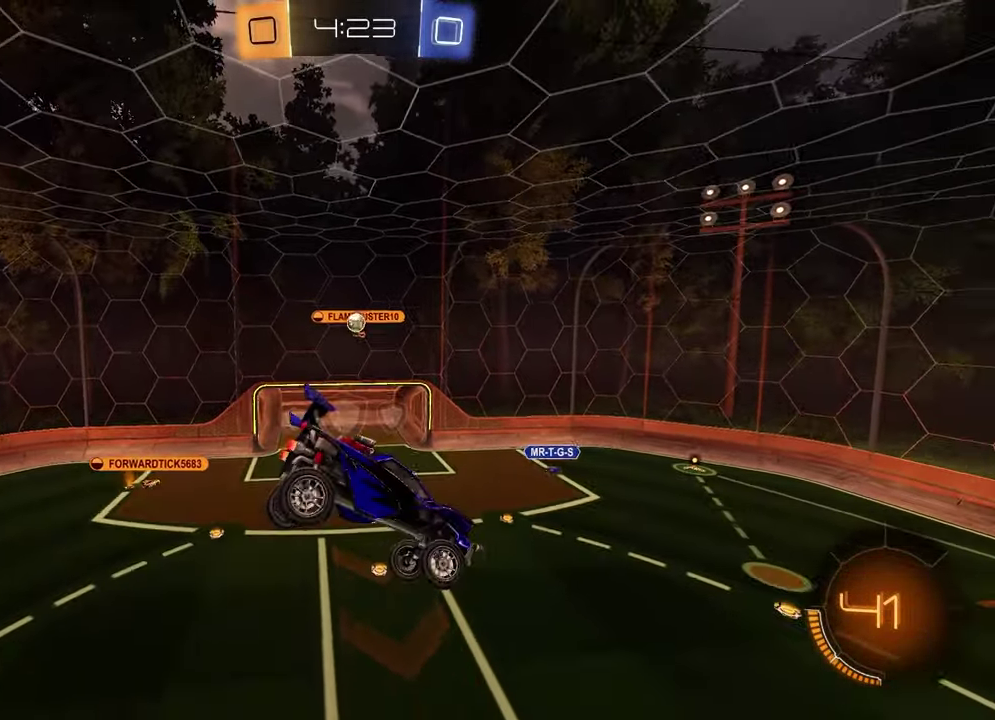
{"buttons": ["R2"], "left_stick": "center", "right_stick": "center", "events": [[33, "TRIANGLE", "down"], [133, "TRIANGLE", "up"], [350, "TRIANGLE", "down"], [433, "TRIANGLE", "up"]]}
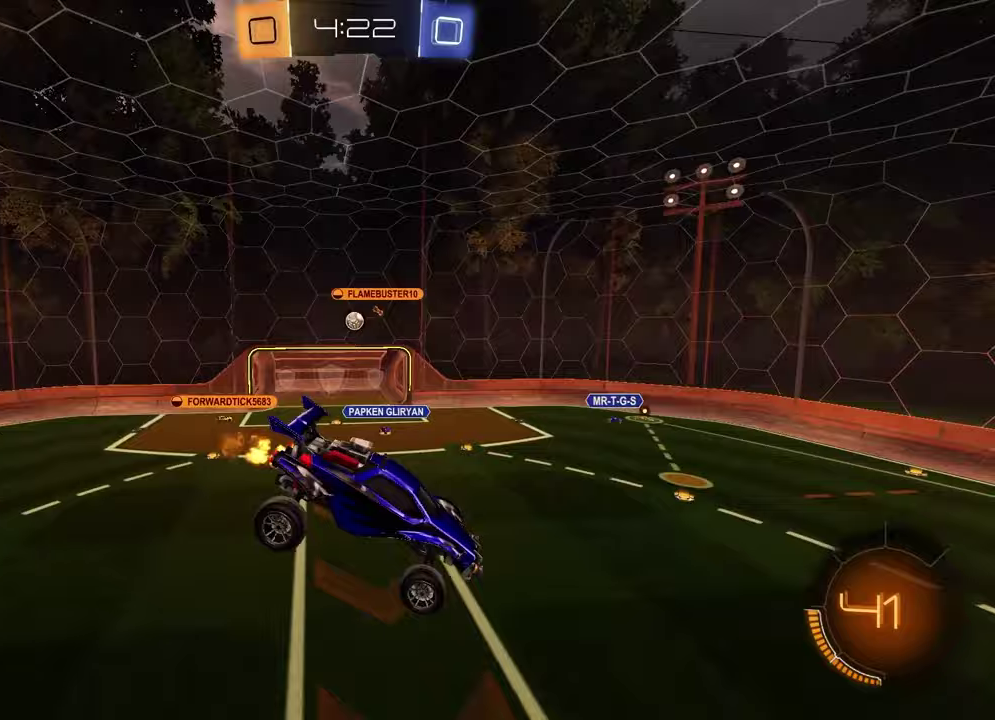
{"buttons": ["R2"], "left_stick": "left", "right_stick": "center", "events": [[33, "left_stick", "left"], [250, "left_stick", "center"], [433, "left_stick", "left"]]}
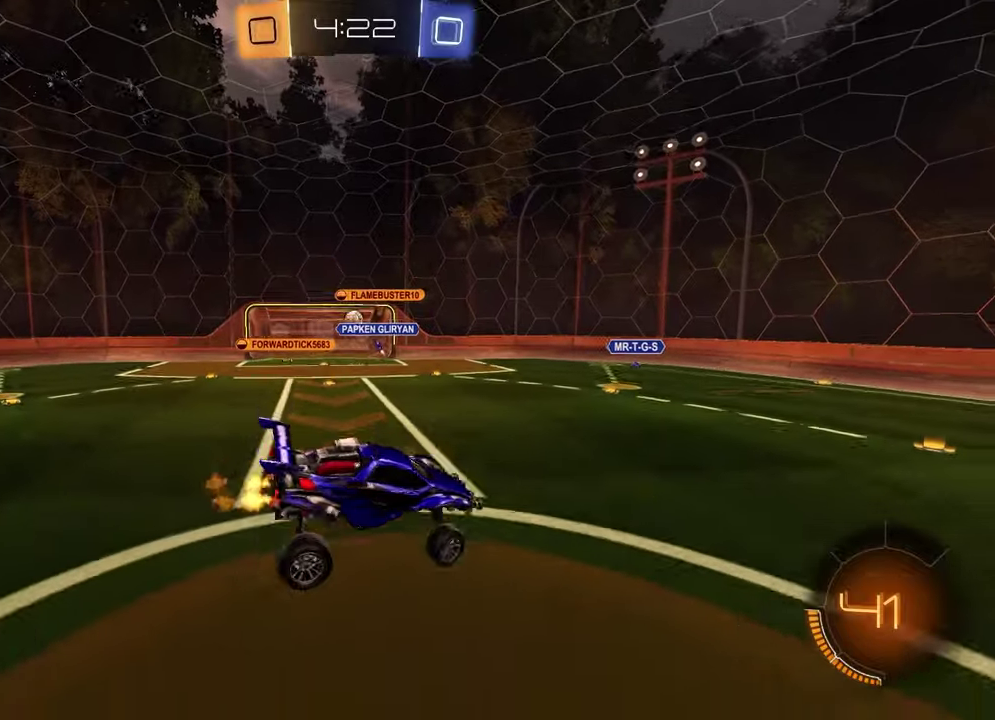
{"buttons": ["R2"], "left_stick": "left", "right_stick": "center", "events": [[150, "left_stick", "center"], [250, "left_stick", "left"]]}
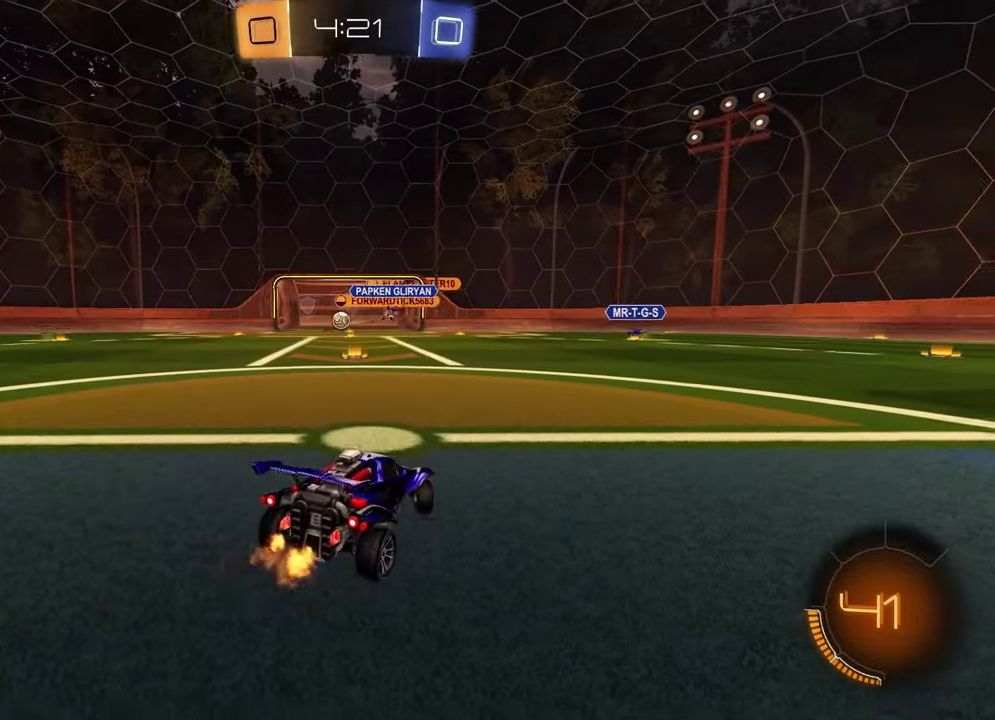
{"buttons": ["R1", "R2"], "left_stick": "center", "right_stick": "center", "events": [[317, "left_stick", "center"], [383, "R1", "down"]]}
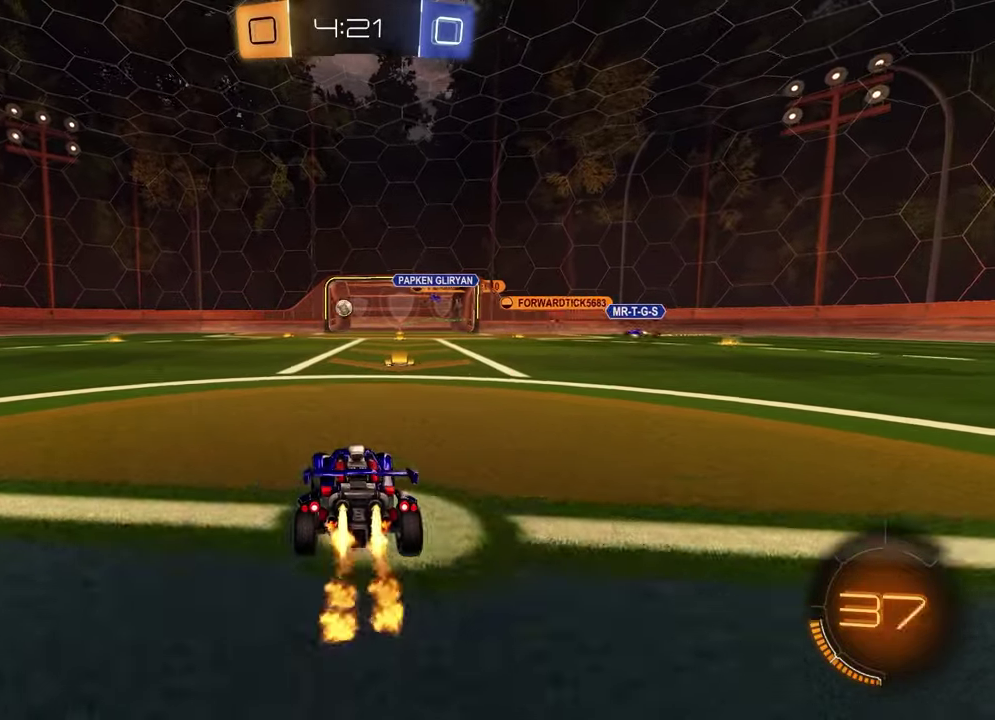
{"buttons": ["CROSS", "R1", "R2"], "left_stick": "up-right", "right_stick": "center", "events": [[183, "left_stick", "left"], [283, "R1", "up"], [350, "left_stick", "up"], [367, "CROSS", "down"], [400, "left_stick", "up-right"], [417, "CROSS", "up"], [450, "R1", "down"], [483, "CROSS", "down"]]}
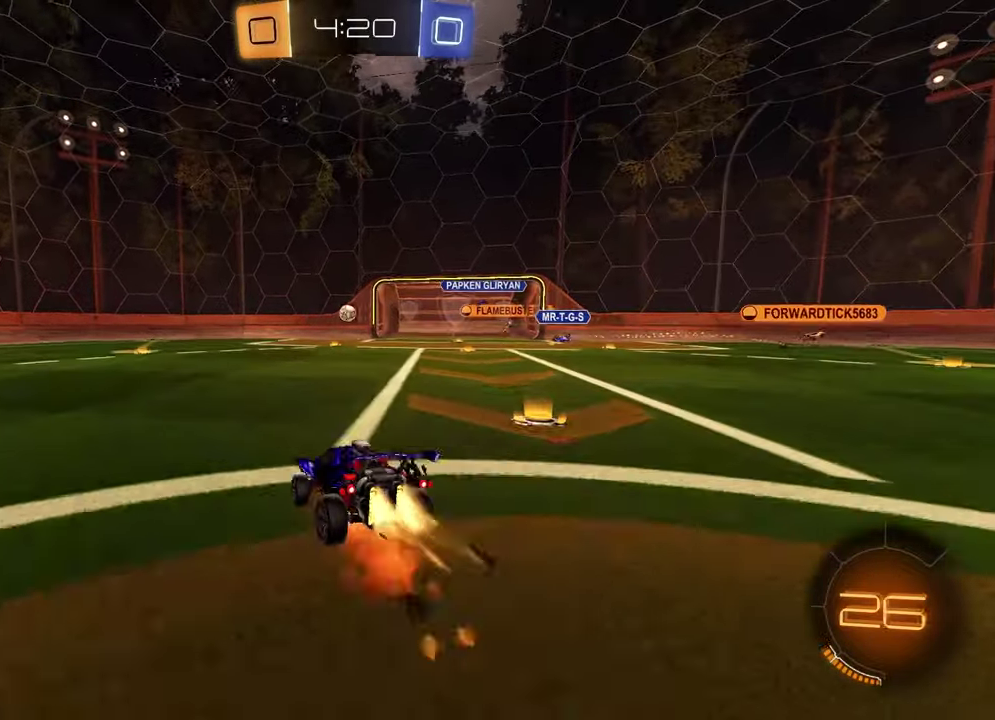
{"buttons": ["SQUARE", "R1", "R2"], "left_stick": "down-right", "right_stick": "center", "events": [[50, "left_stick", "down"], [100, "CROSS", "up"], [367, "SQUARE", "down"], [400, "left_stick", "down-right"]]}
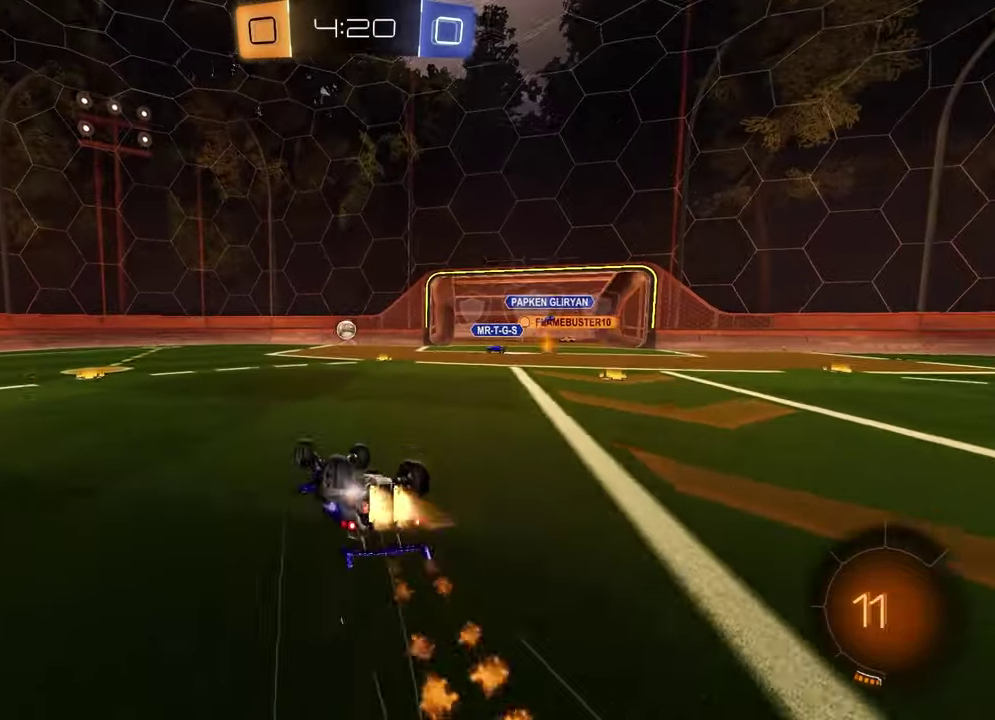
{"buttons": ["R2"], "left_stick": "center", "right_stick": "center", "events": [[17, "left_stick", "up-left"], [250, "R1", "up"], [300, "left_stick", "center"], [333, "SQUARE", "up"]]}
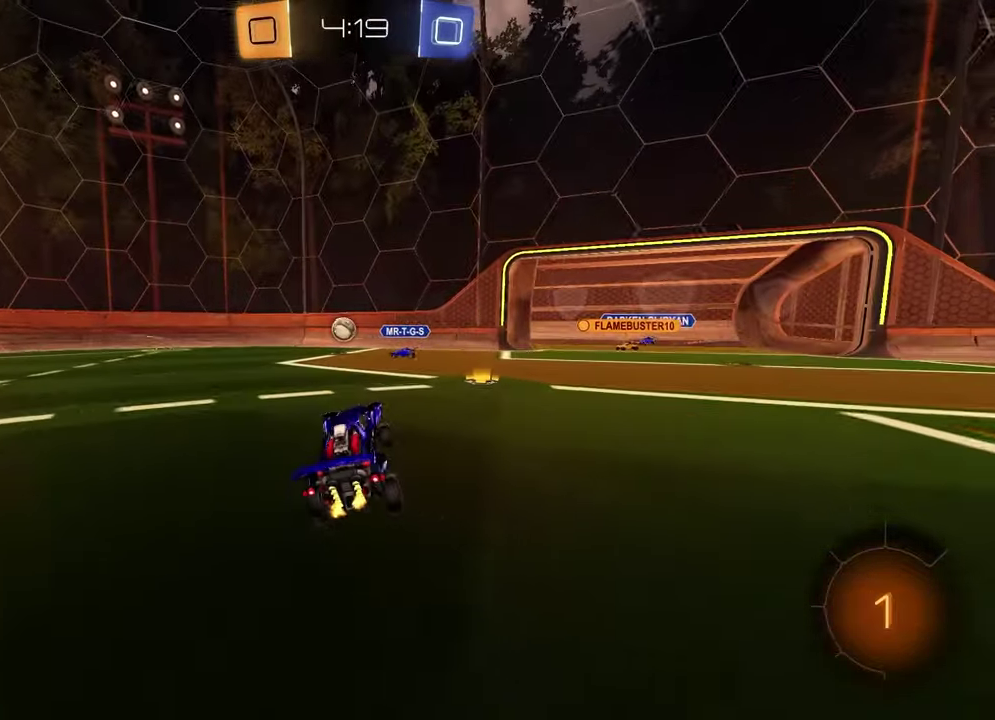
{"buttons": ["R2"], "left_stick": "left", "right_stick": "center", "events": [[483, "left_stick", "left"]]}
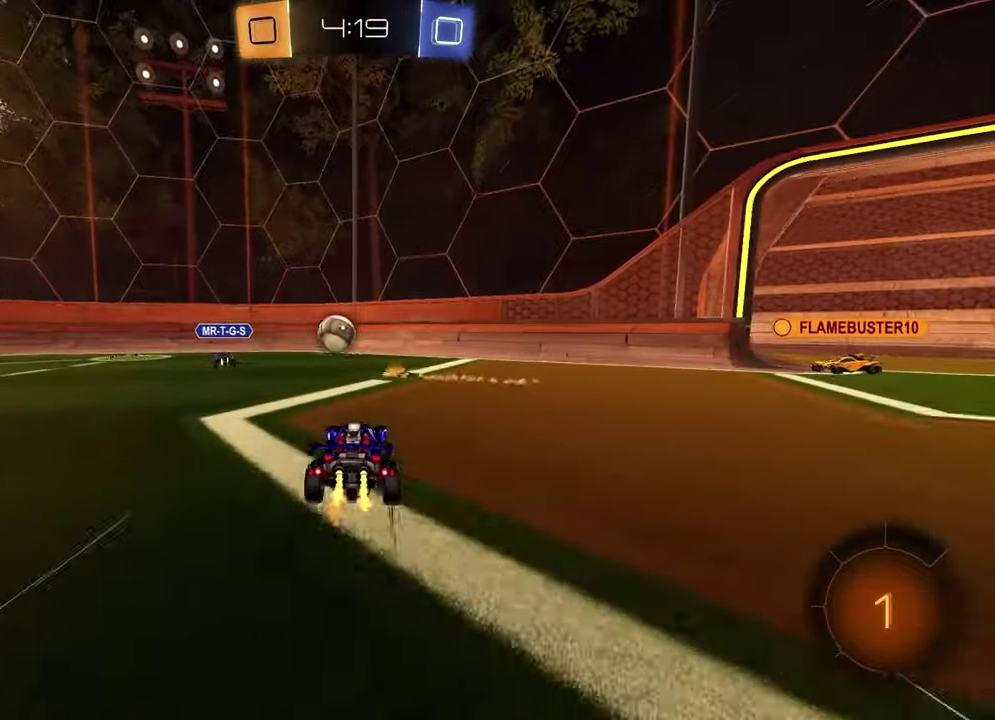
{"buttons": ["R1", "R2"], "left_stick": "center", "right_stick": "center", "events": [[117, "left_stick", "center"], [233, "R1", "down"]]}
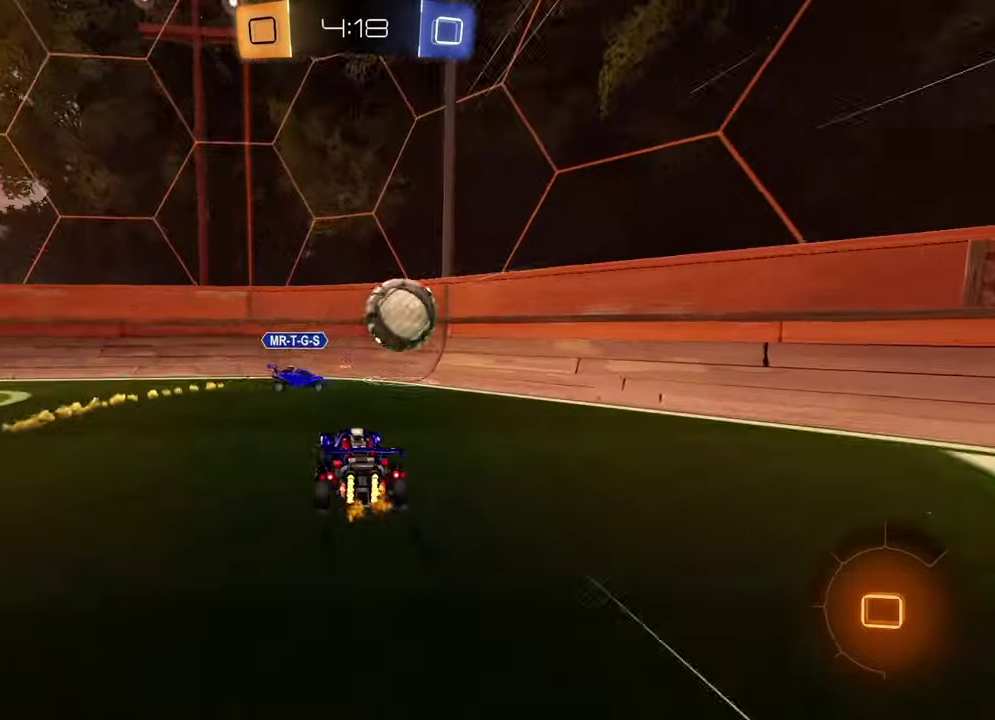
{"buttons": ["R2"], "left_stick": "left", "right_stick": "center", "events": [[33, "R1", "up"], [67, "left_stick", "left"], [150, "L1", "down"], [317, "L1", "up"]]}
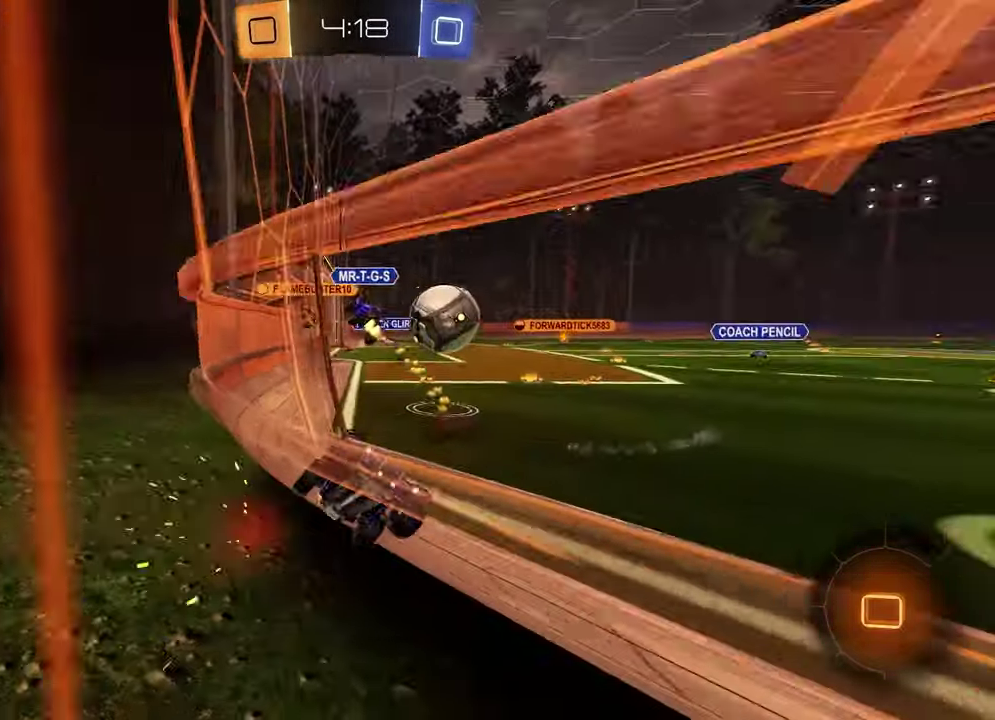
{"buttons": ["L2", "R2"], "left_stick": "left", "right_stick": "center", "events": [[83, "L1", "down"], [200, "L1", "up"], [300, "R2", "up"], [350, "L2", "down"], [483, "R2", "down"]]}
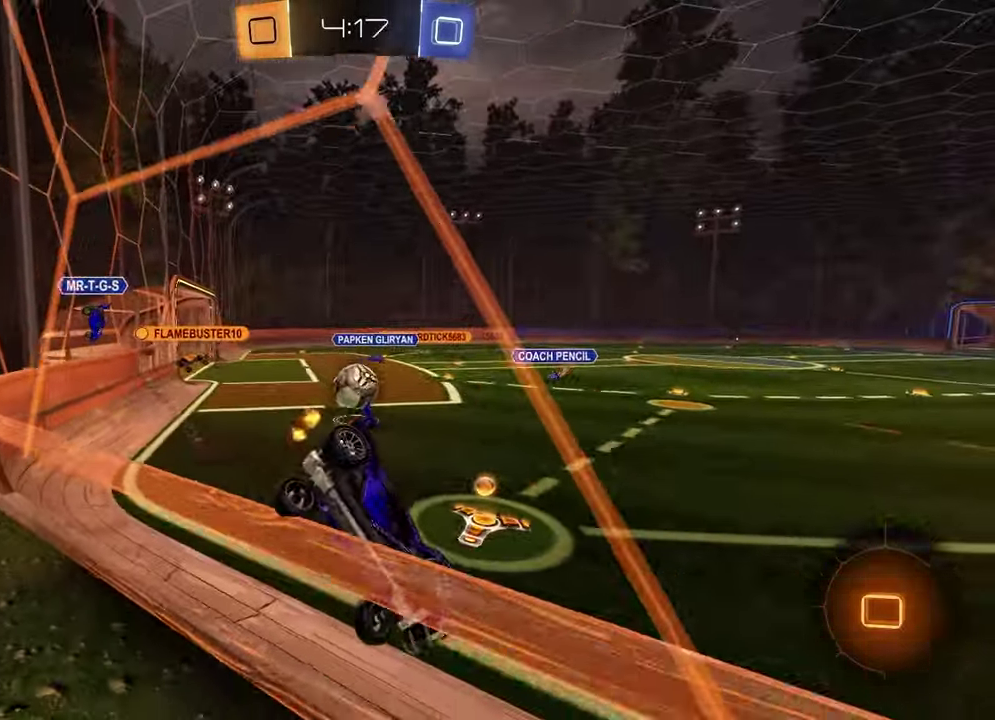
{"buttons": ["R2"], "left_stick": "right", "right_stick": "center", "events": [[17, "L2", "up"], [417, "left_stick", "center"], [500, "left_stick", "right"]]}
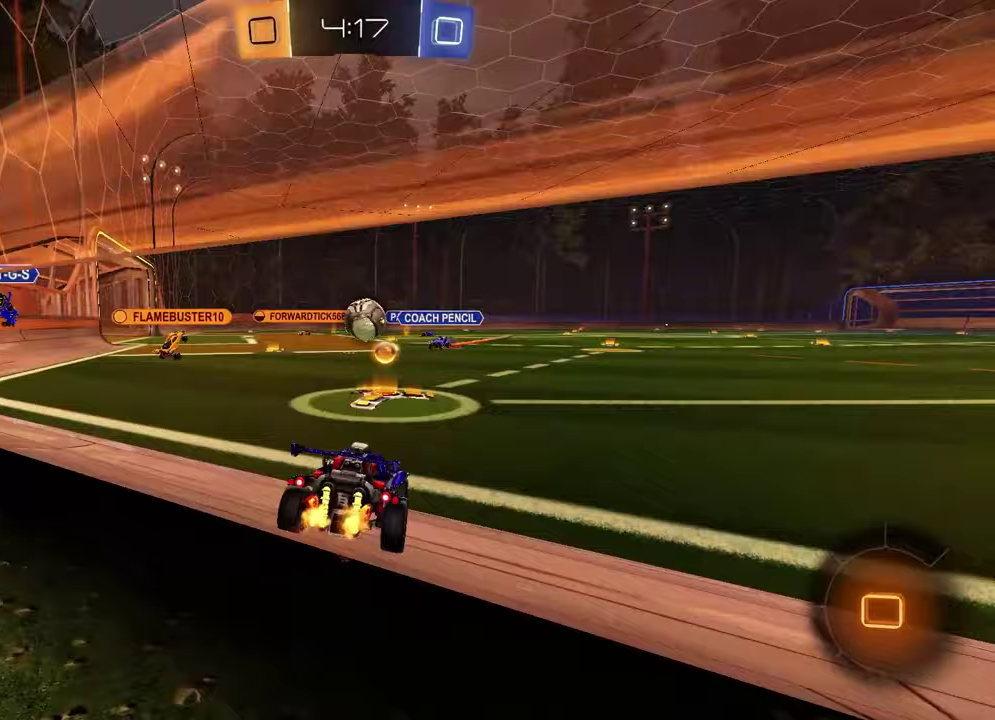
{"buttons": ["R2"], "left_stick": "center", "right_stick": "center", "events": [[100, "left_stick", "center"], [150, "left_stick", "left"], [483, "left_stick", "center"]]}
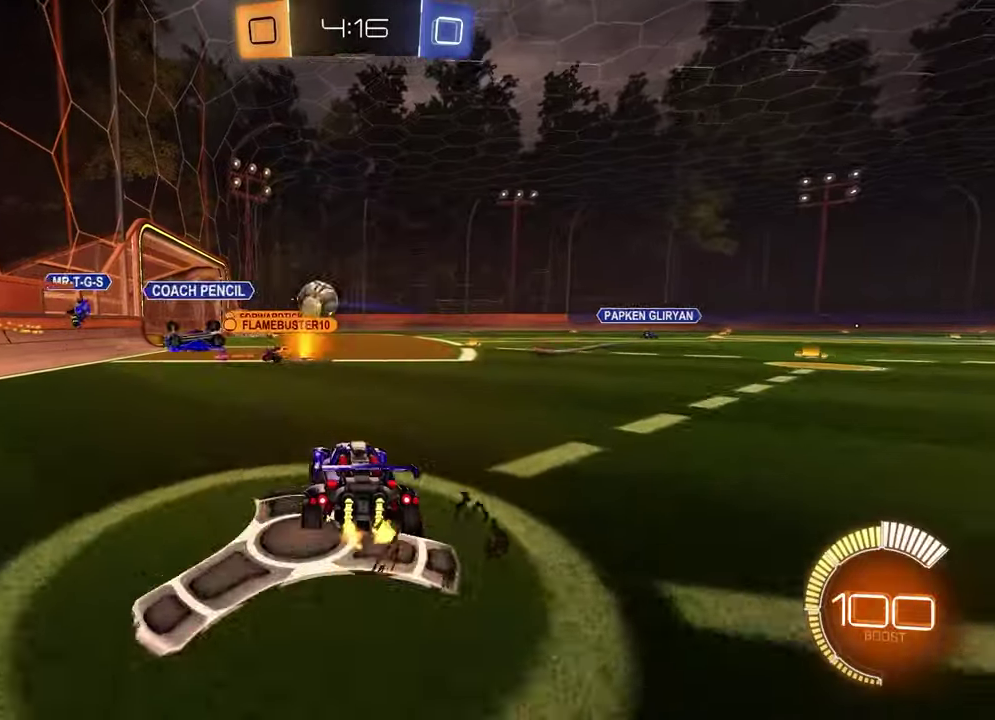
{"buttons": [], "left_stick": "center", "right_stick": "center", "events": [[233, "left_stick", "left"], [317, "left_stick", "center"], [367, "R2", "up"]]}
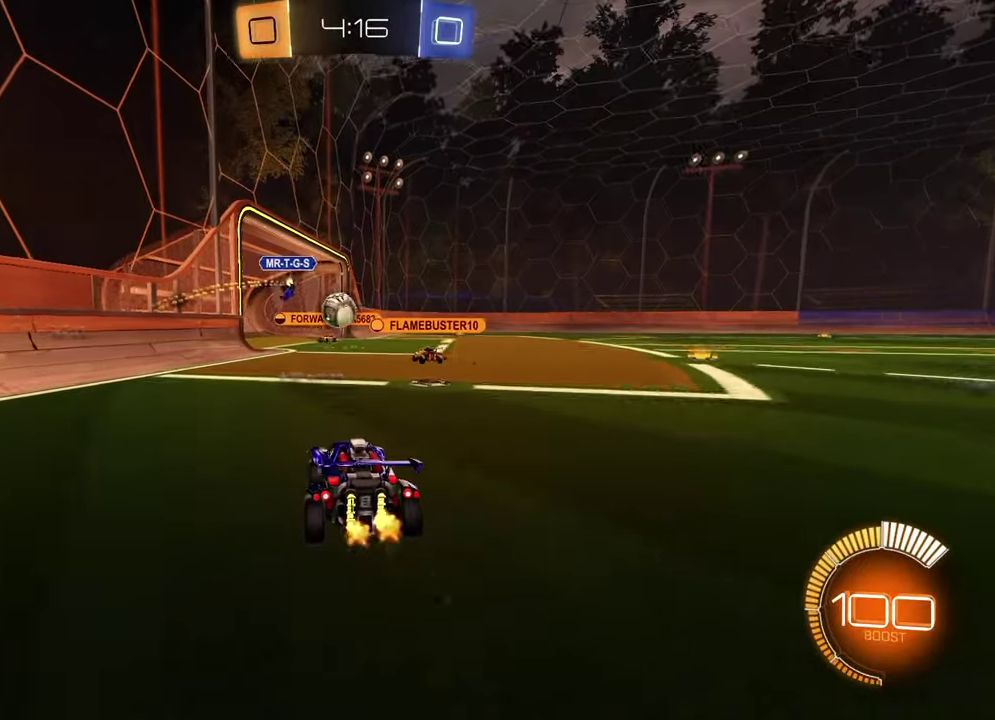
{"buttons": [], "left_stick": "right", "right_stick": "center", "events": [[183, "left_stick", "right"]]}